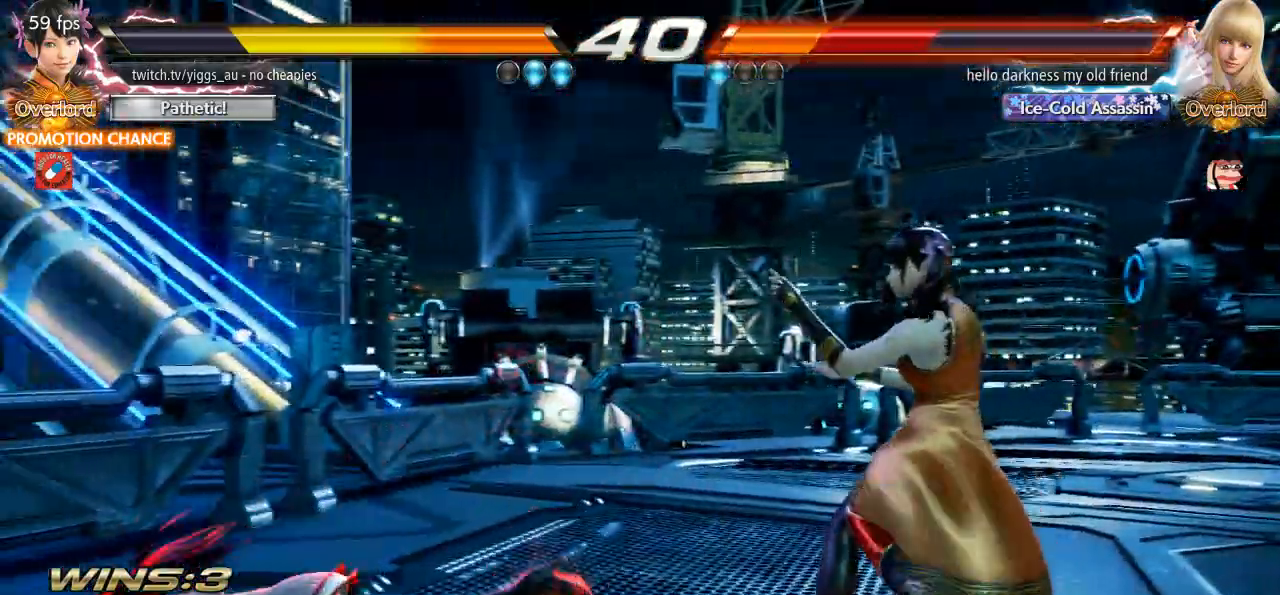
Gameplay with a controller (arcade stick); each line is a JSON object with the inputs held at the frame after it (dt_ms = milliseconds from this image to that frame). "events" lists button and stick changes between this image and that frame as [ms after this image, input, new state], when the widget could be followed in between. Not read: L3 R3 START.
{"dt_ms": 1000, "buttons": [], "left_stick": "center", "events": [[100, "left_stick", "left"], [200, "left_stick", "center"], [300, "left_stick", "left"], [483, "L2", "down"], [533, "L2", "up"], [667, "left_stick", "down"], [700, "CROSS", "down"], [833, "CROSS", "up"], [867, "left_stick", "center"]]}
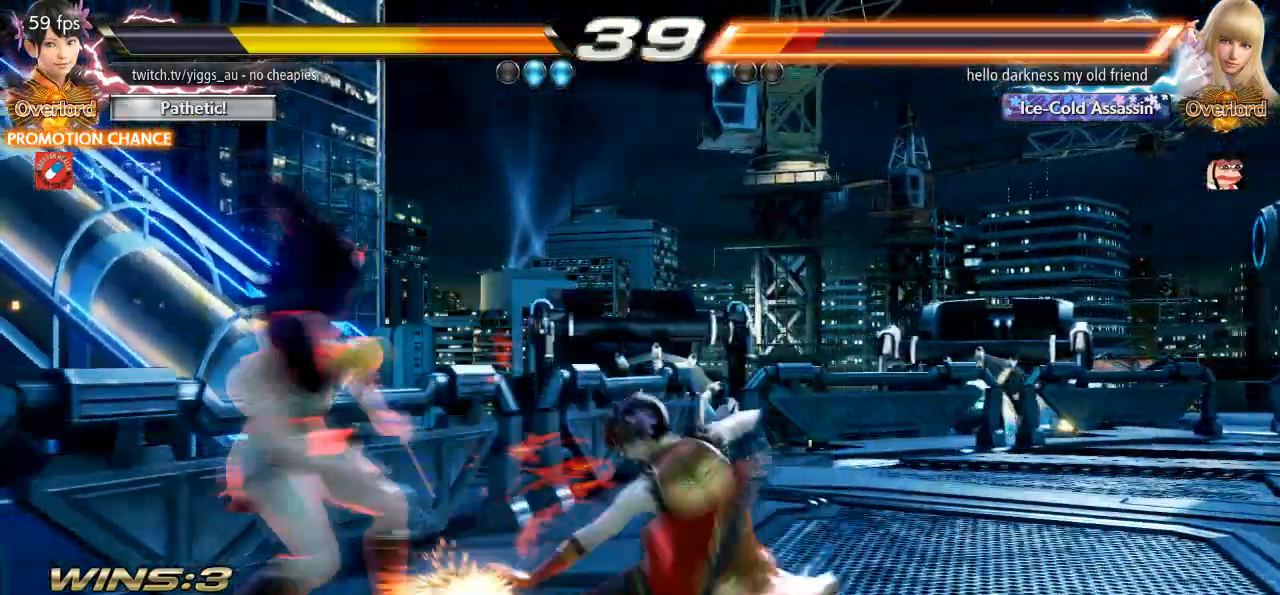
{"dt_ms": 1000, "buttons": [], "left_stick": "center"}
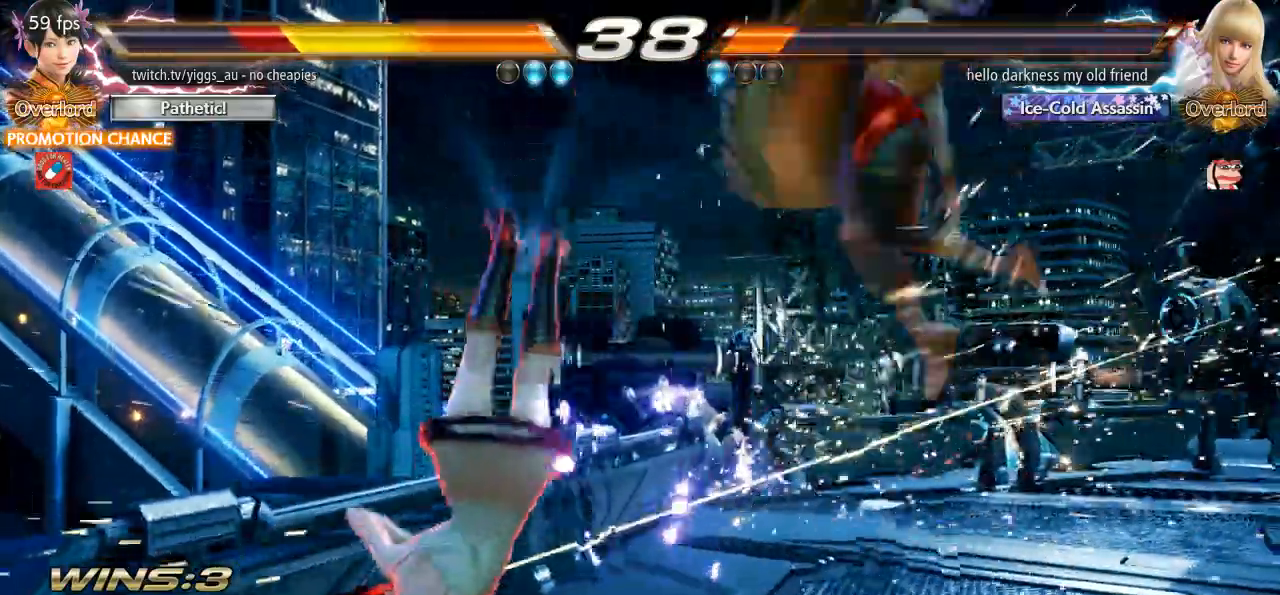
{"dt_ms": 500, "buttons": [], "left_stick": "left", "events": [[467, "left_stick", "left"]]}
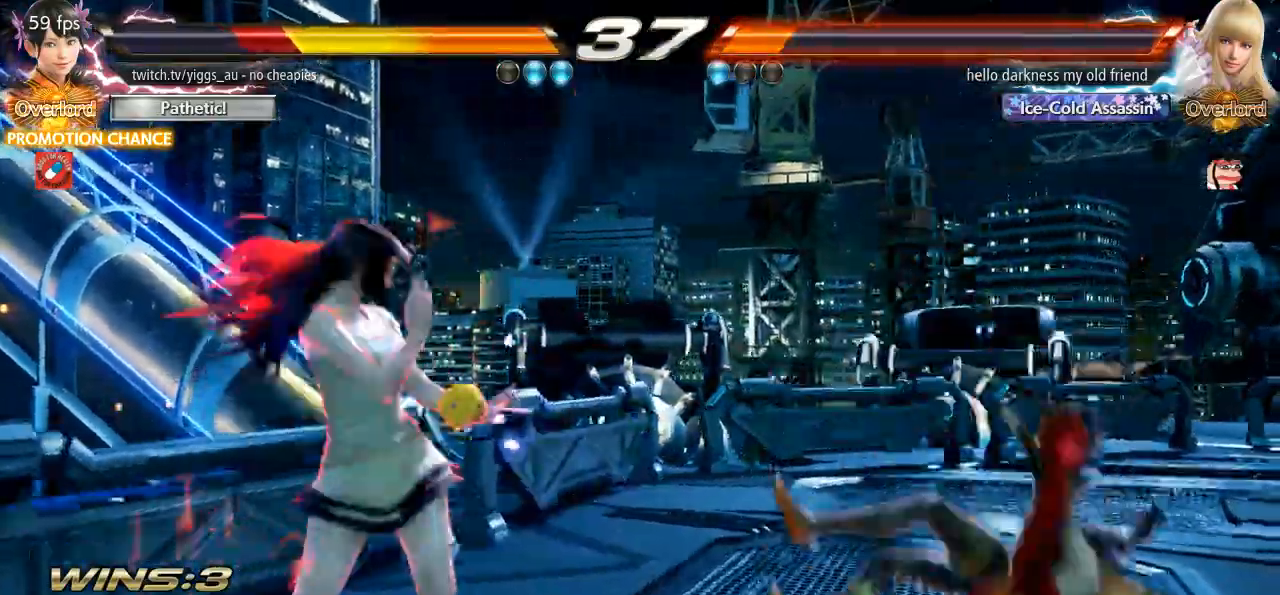
{"dt_ms": 500, "buttons": [], "left_stick": "center", "events": [[200, "left_stick", "center"]]}
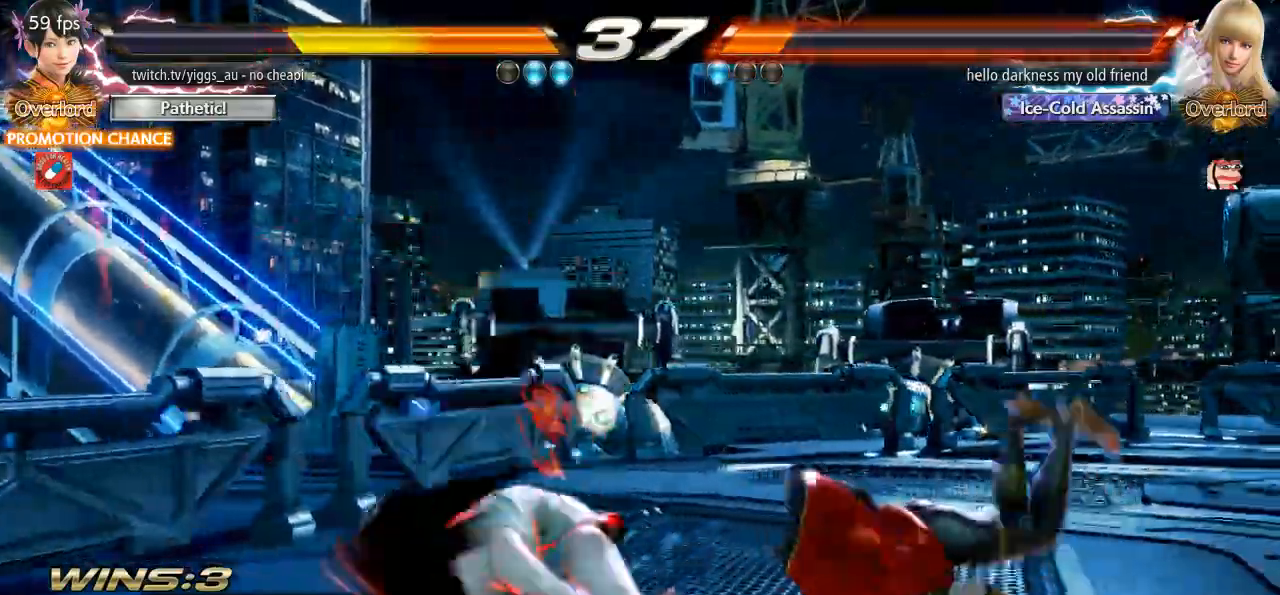
{"dt_ms": 500, "buttons": [], "left_stick": "center", "events": []}
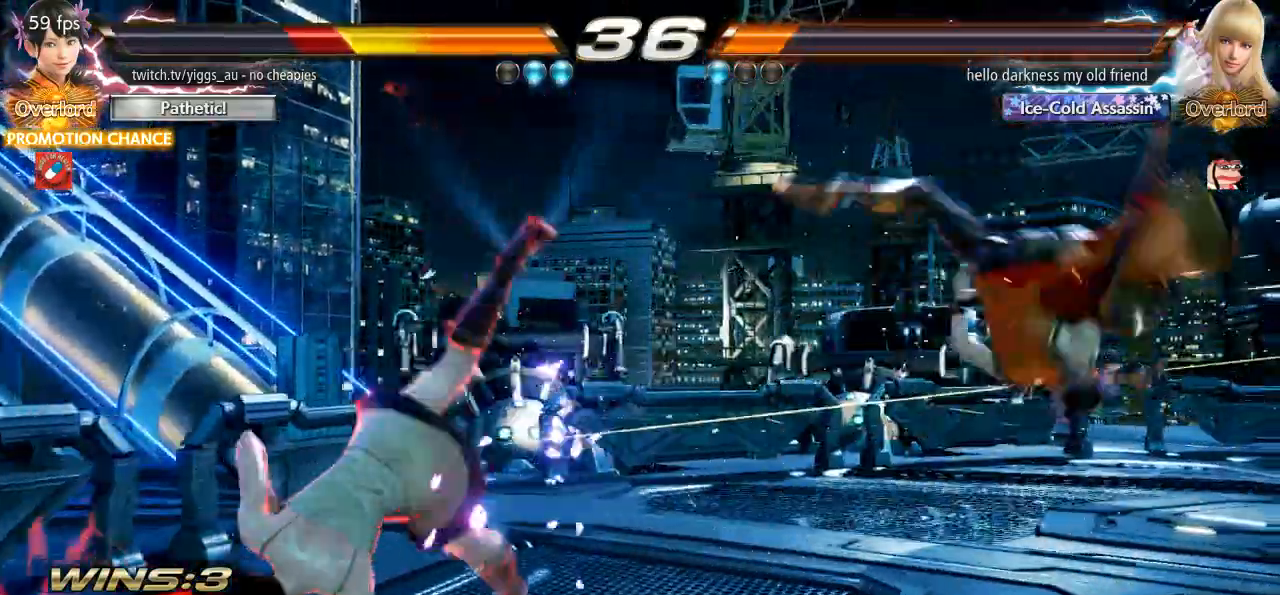
{"dt_ms": 500, "buttons": ["CROSS"], "left_stick": "center", "events": [[267, "TRIANGLE", "down"], [300, "SQUARE", "down"], [367, "CROSS", "down"], [367, "TRIANGLE", "up"], [467, "SQUARE", "up"]]}
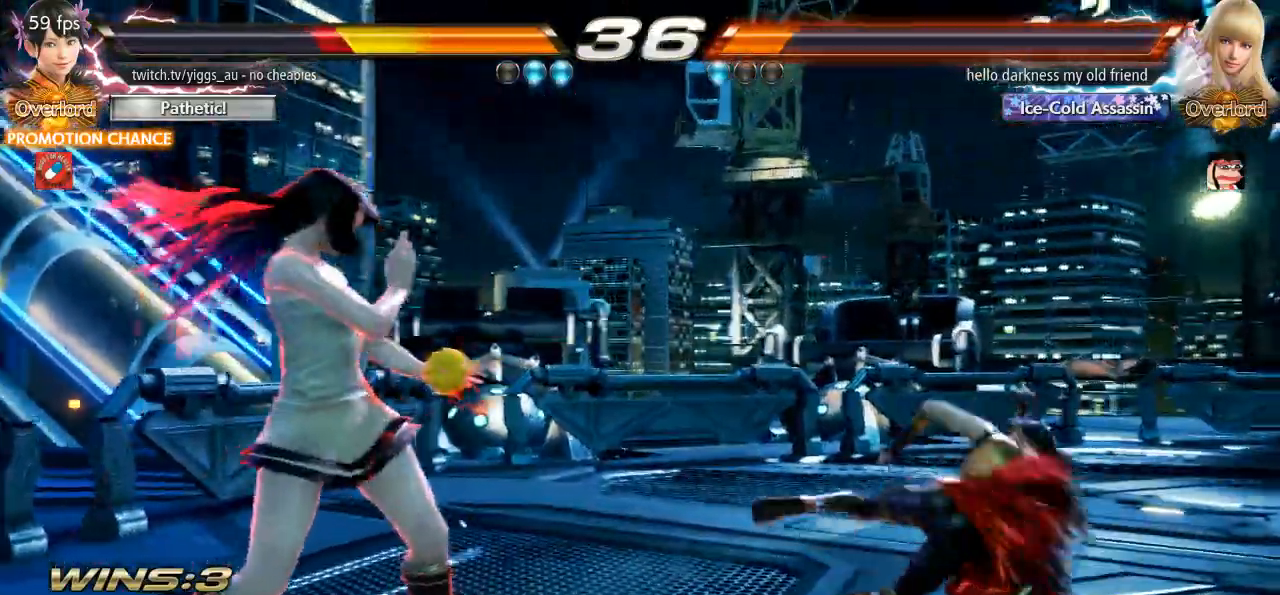
{"dt_ms": 500, "buttons": [], "left_stick": "right", "events": [[33, "CROSS", "up"], [200, "left_stick", "right"], [300, "left_stick", "center"], [367, "left_stick", "right"]]}
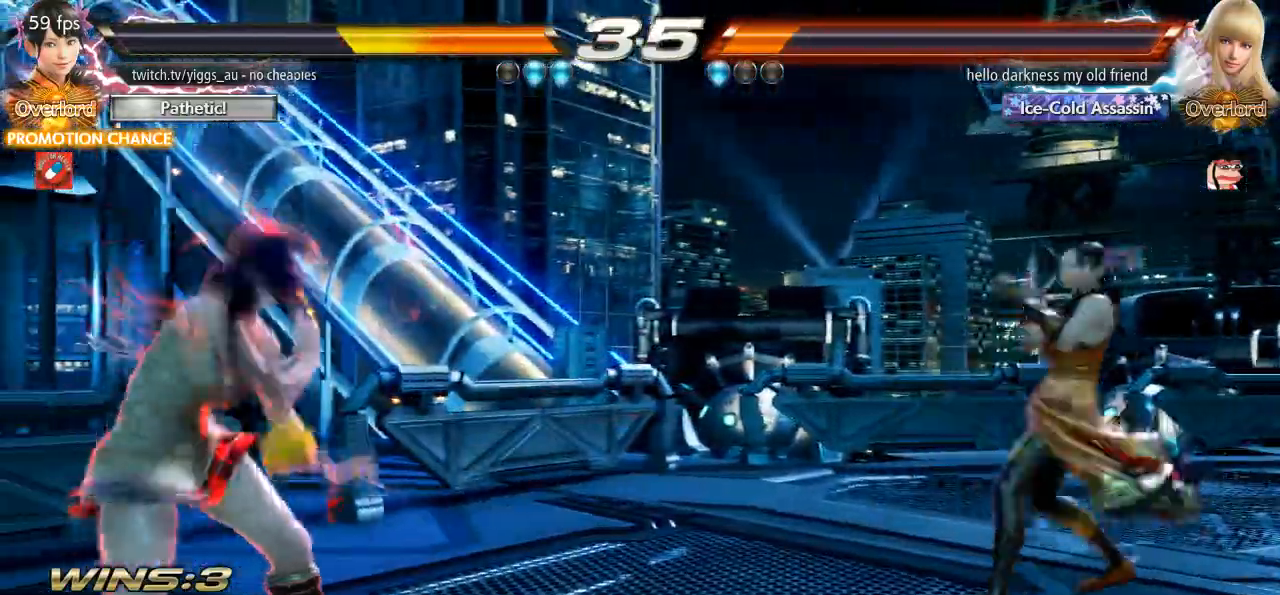
{"dt_ms": 500, "buttons": [], "left_stick": "right", "events": [[83, "left_stick", "down"], [167, "left_stick", "center"], [233, "left_stick", "right"], [333, "left_stick", "center"], [400, "left_stick", "right"]]}
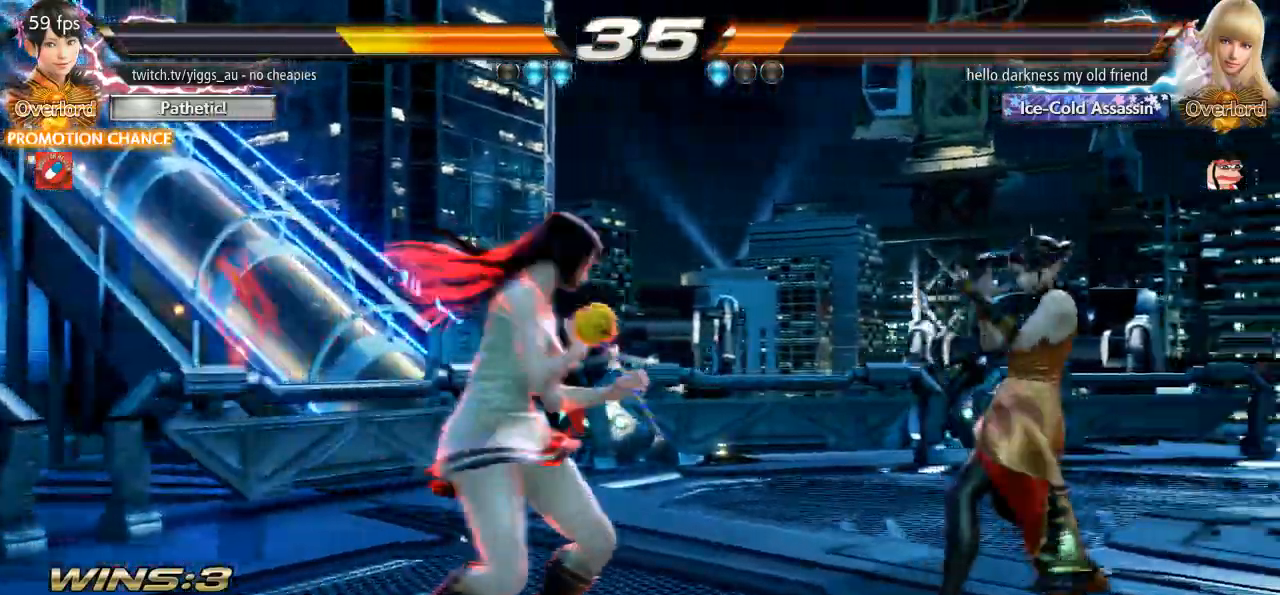
{"dt_ms": 500, "buttons": [], "left_stick": "center"}
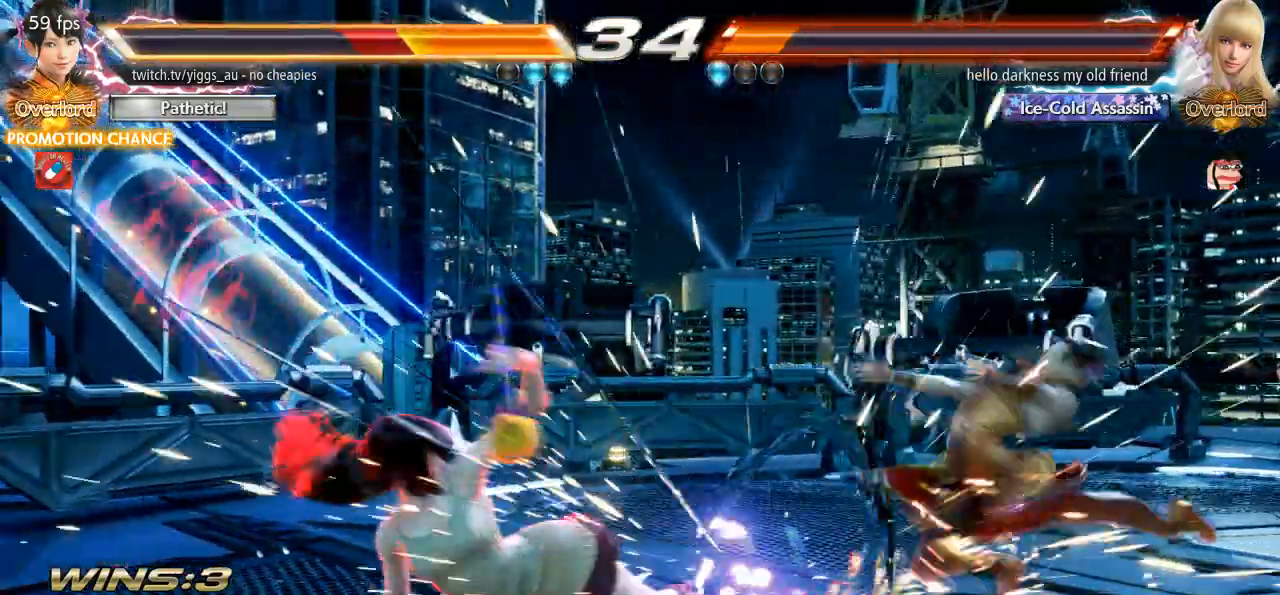
{"dt_ms": 500, "buttons": [], "left_stick": "up", "events": [[483, "left_stick", "up"]]}
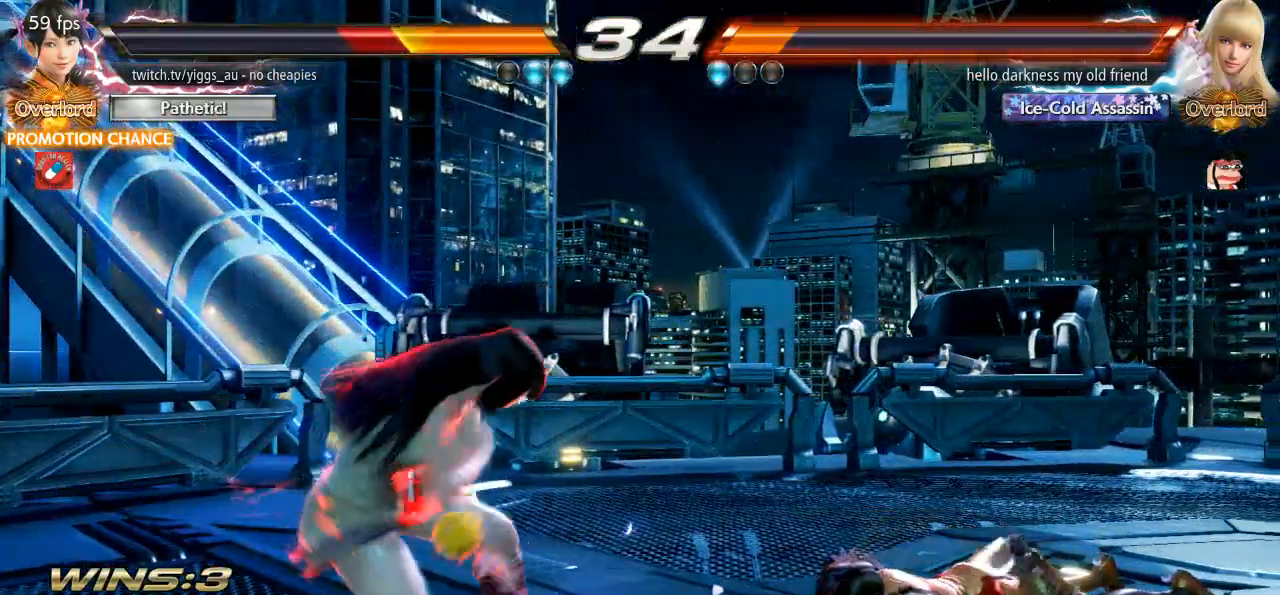
{"dt_ms": 500, "buttons": [], "left_stick": "down-right", "events": [[267, "left_stick", "center"], [467, "left_stick", "down-right"]]}
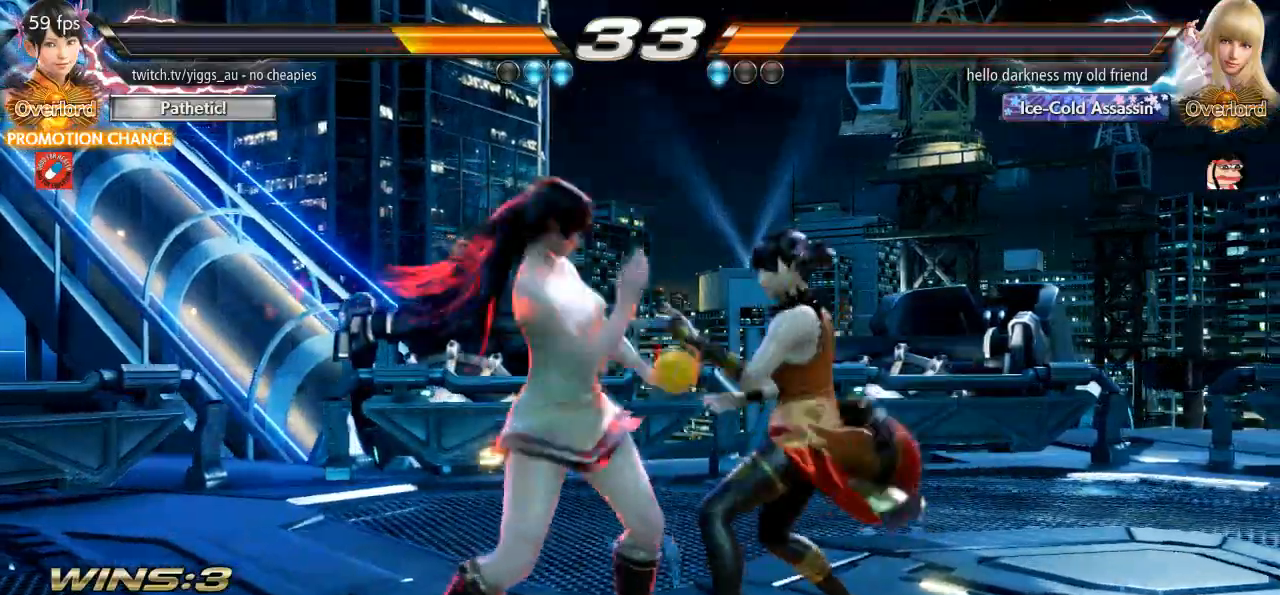
{"dt_ms": 500, "buttons": [], "left_stick": "center", "events": [[100, "left_stick", "right"], [267, "left_stick", "down-right"], [433, "left_stick", "center"]]}
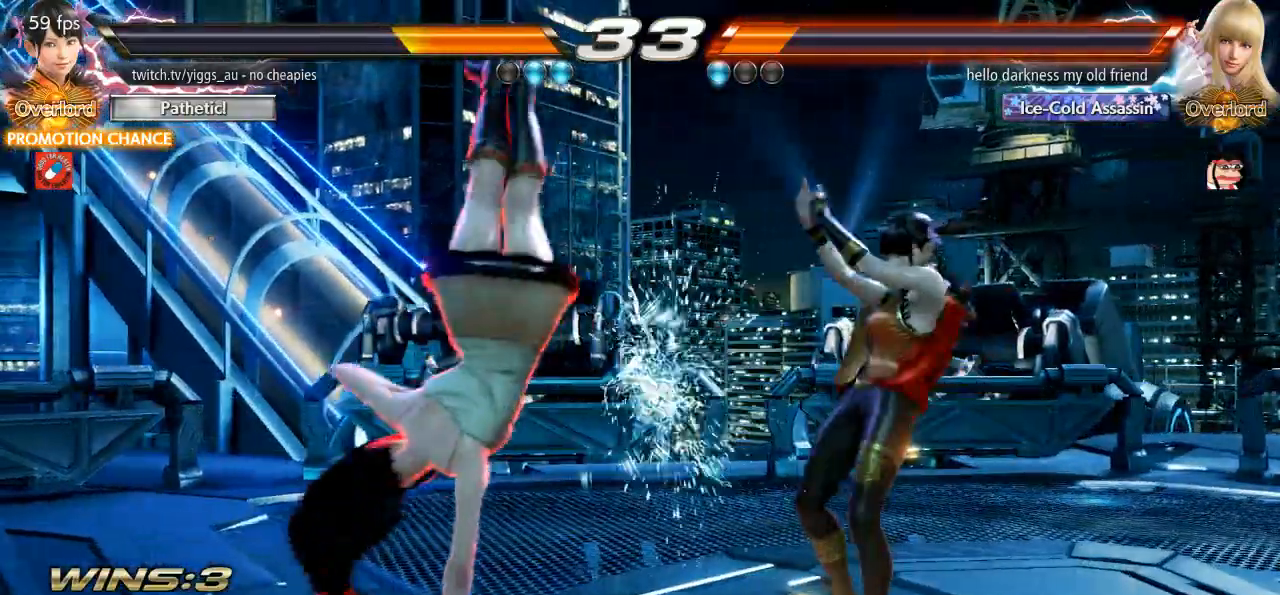
{"dt_ms": 500, "buttons": [], "left_stick": "center"}
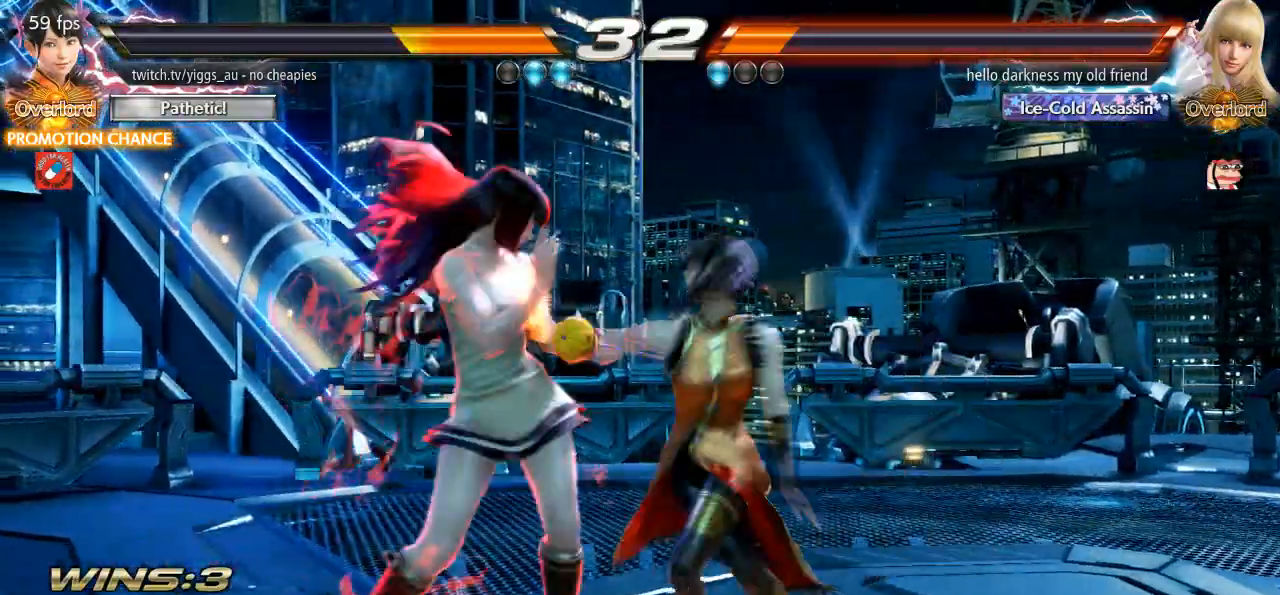
{"dt_ms": 500, "buttons": [], "left_stick": "center", "events": []}
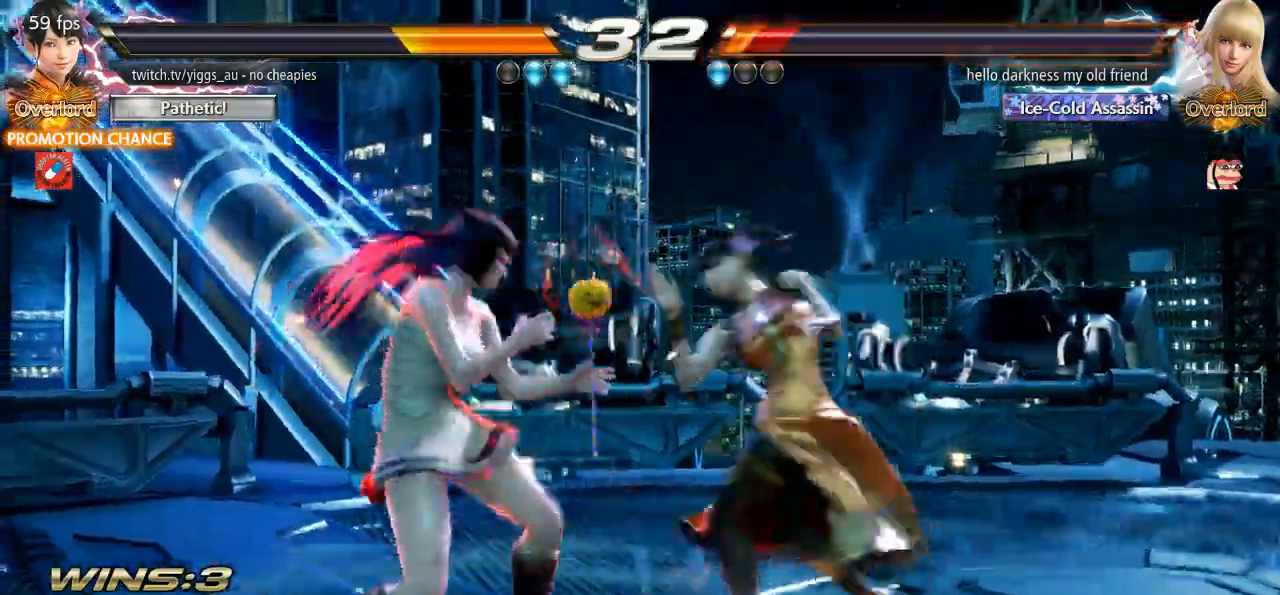
{"dt_ms": 500, "buttons": ["SQUARE", "TRIANGLE"], "left_stick": "center", "events": [[133, "left_stick", "down"], [167, "TRIANGLE", "down"], [233, "TRIANGLE", "up"], [267, "left_stick", "center"], [433, "SQUARE", "down"], [433, "TRIANGLE", "down"]]}
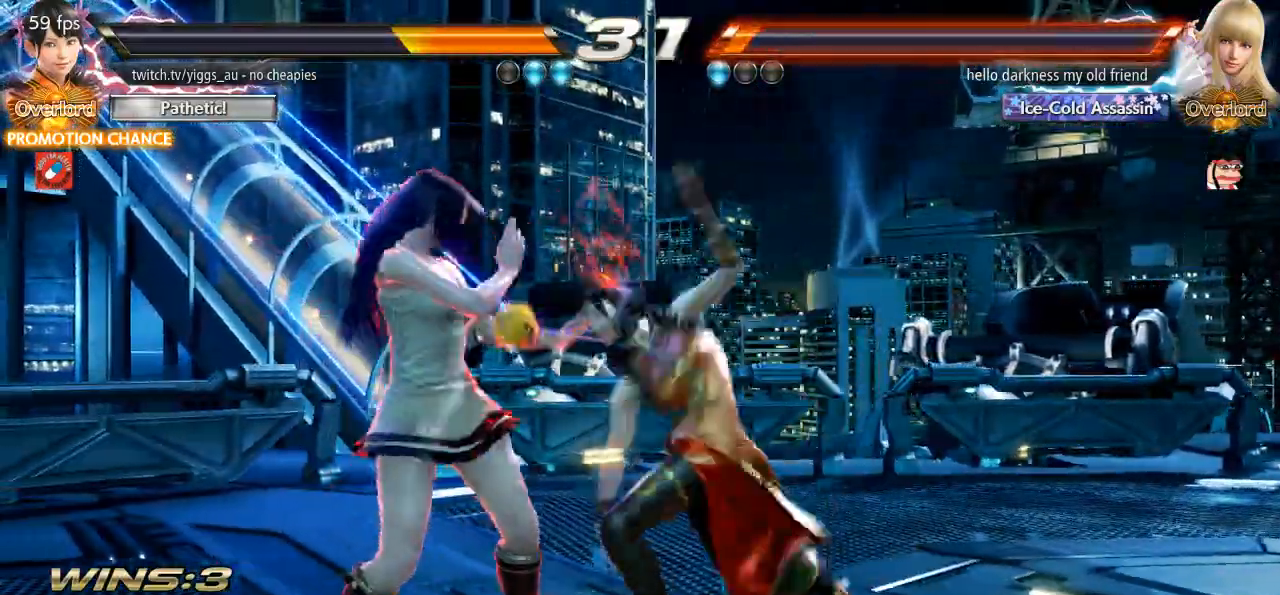
{"dt_ms": 500, "buttons": [], "left_stick": "center", "events": [[33, "SQUARE", "up"], [33, "TRIANGLE", "up"]]}